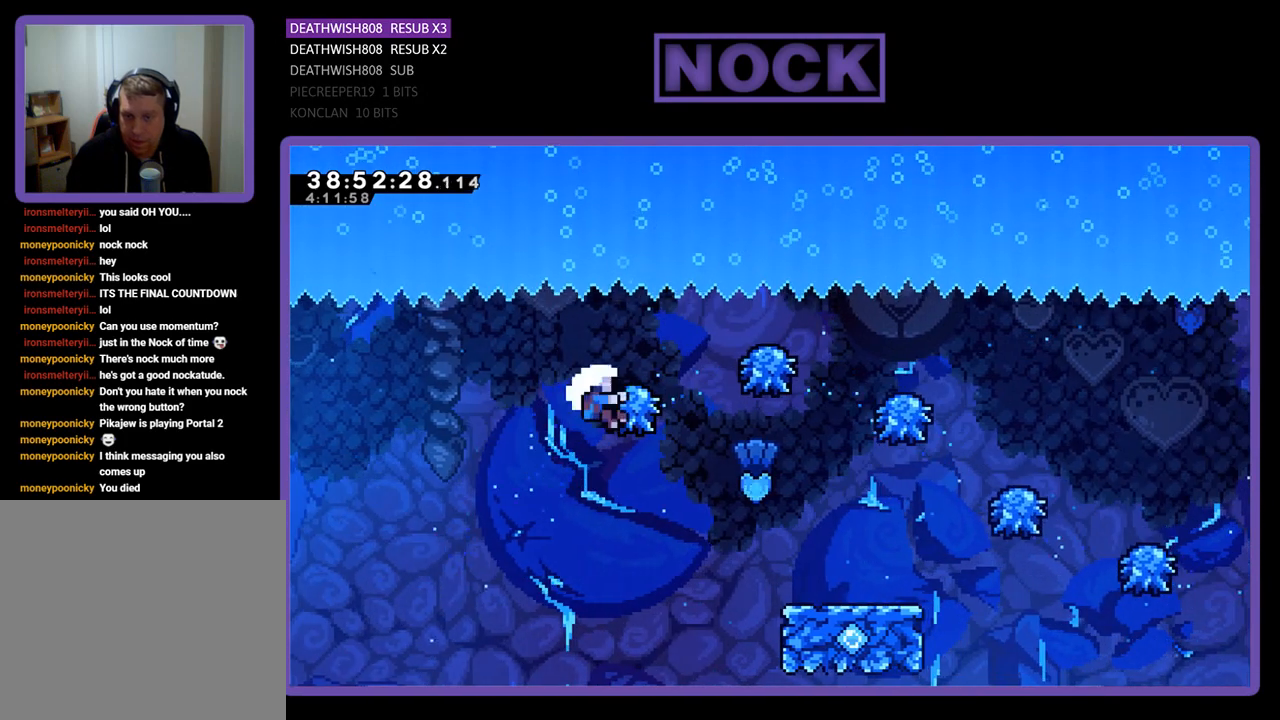
Gameplay with a controller (PlayStation layout); each line is a JSON object with the inputs held at the frame after it. "events" lists button and stick changes between this image and that frame as [ms after this image, input, new state], when the widget could be followed in between. Not read: left_stick right_stick.
{"buttons": [], "events": [[267, "DPAD_UP", "down"], [433, "DPAD_UP", "up"], [500, "DPAD_RIGHT", "up"], [500, "R2", "up"]]}
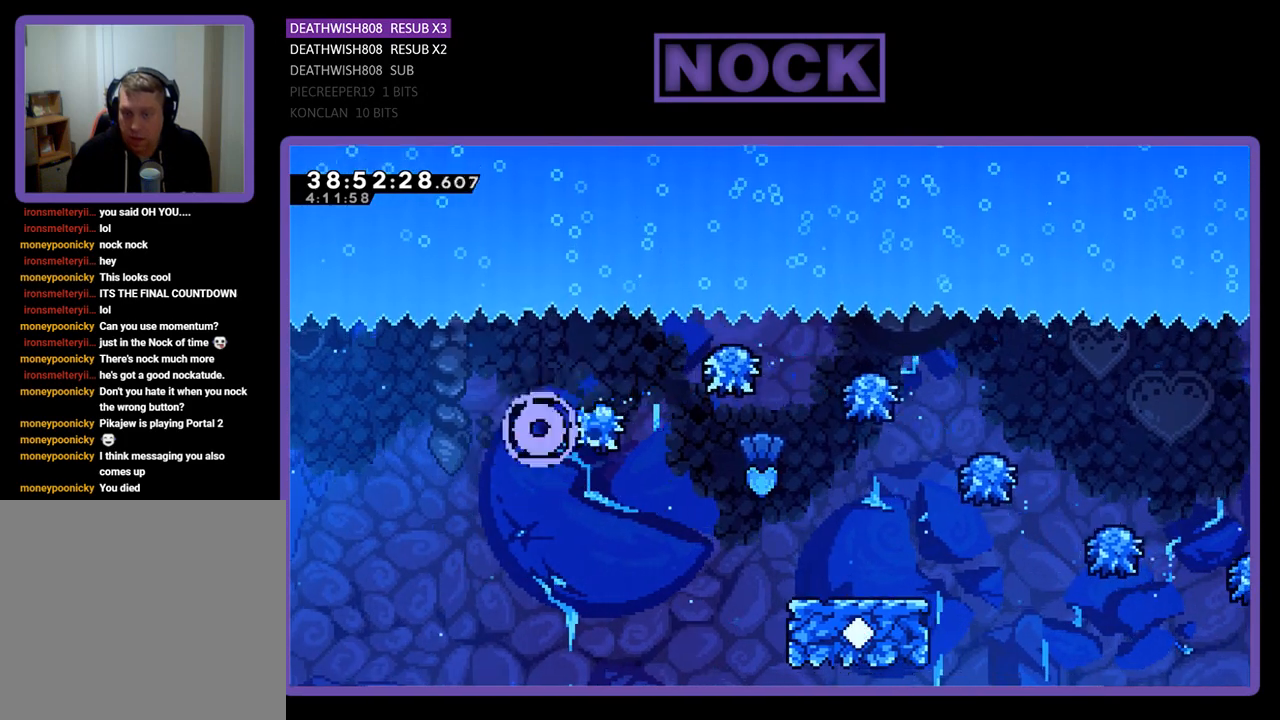
{"buttons": [], "events": []}
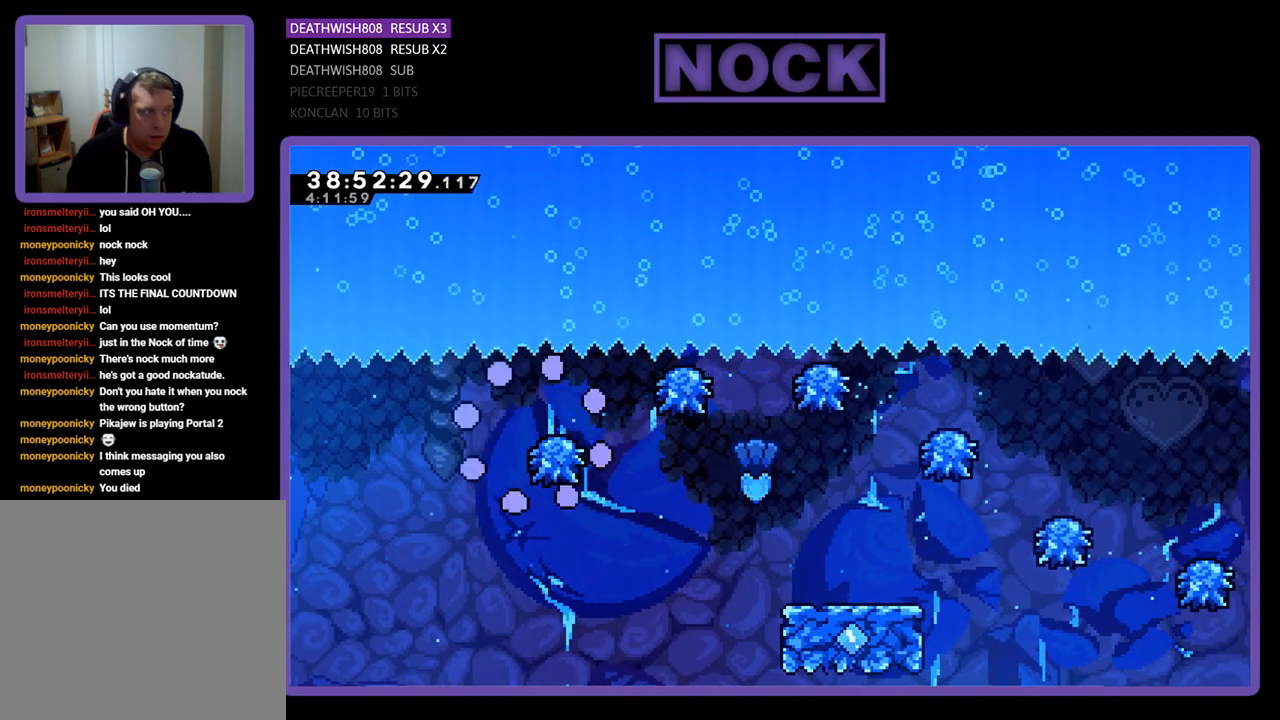
{"buttons": [], "events": []}
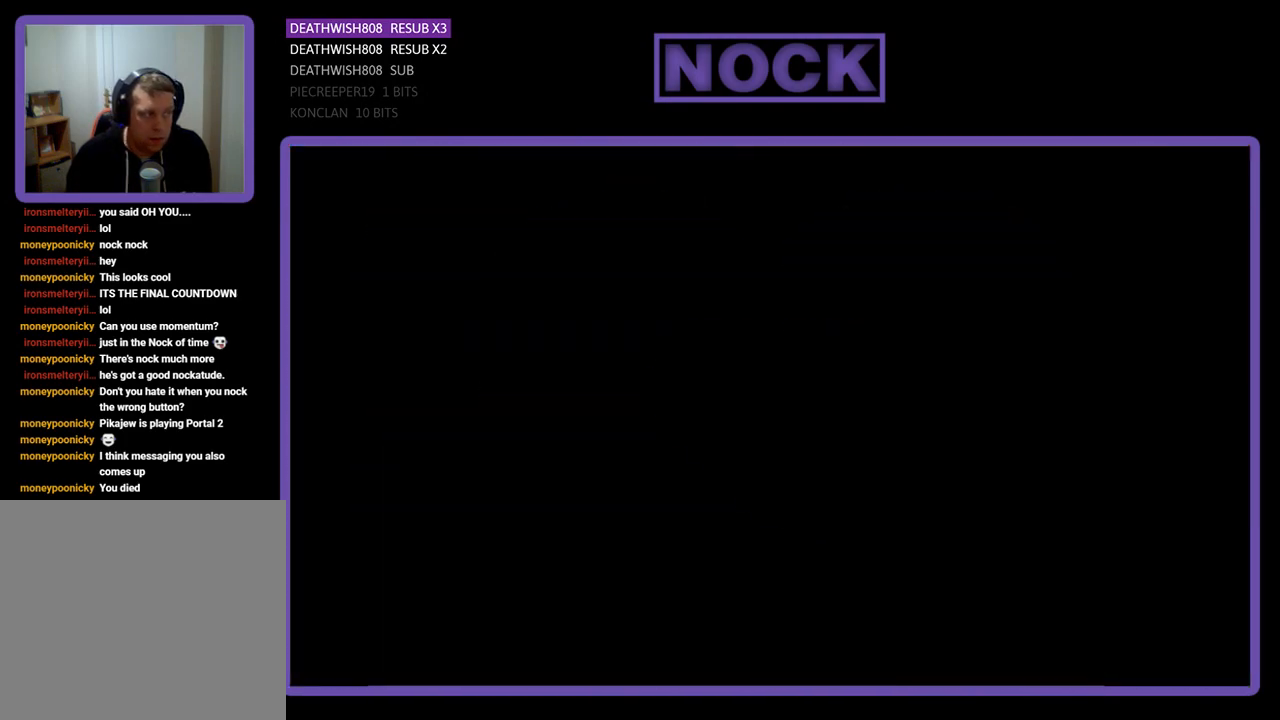
{"buttons": ["R2", "DPAD_RIGHT"], "events": [[33, "R2", "down"], [200, "DPAD_RIGHT", "down"]]}
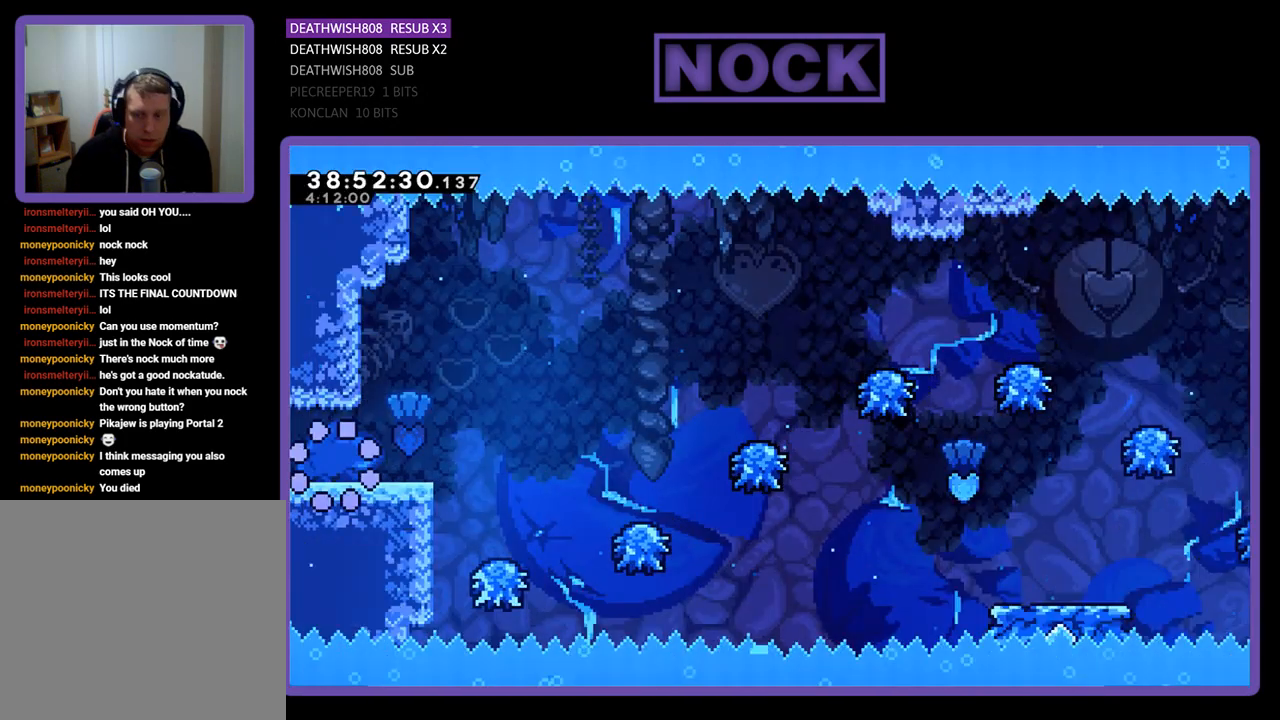
{"buttons": ["CROSS", "R2", "DPAD_RIGHT"], "events": [[400, "CROSS", "down"]]}
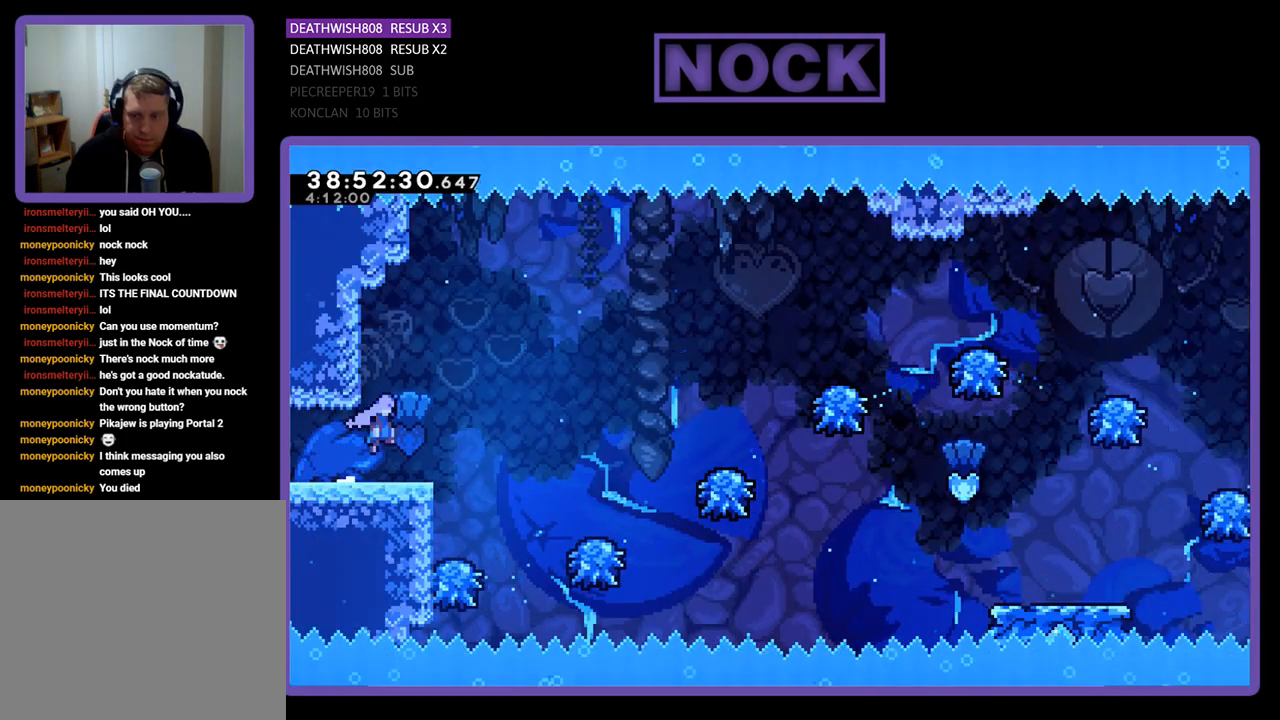
{"buttons": ["R2", "DPAD_RIGHT"], "events": [[200, "CROSS", "up"]]}
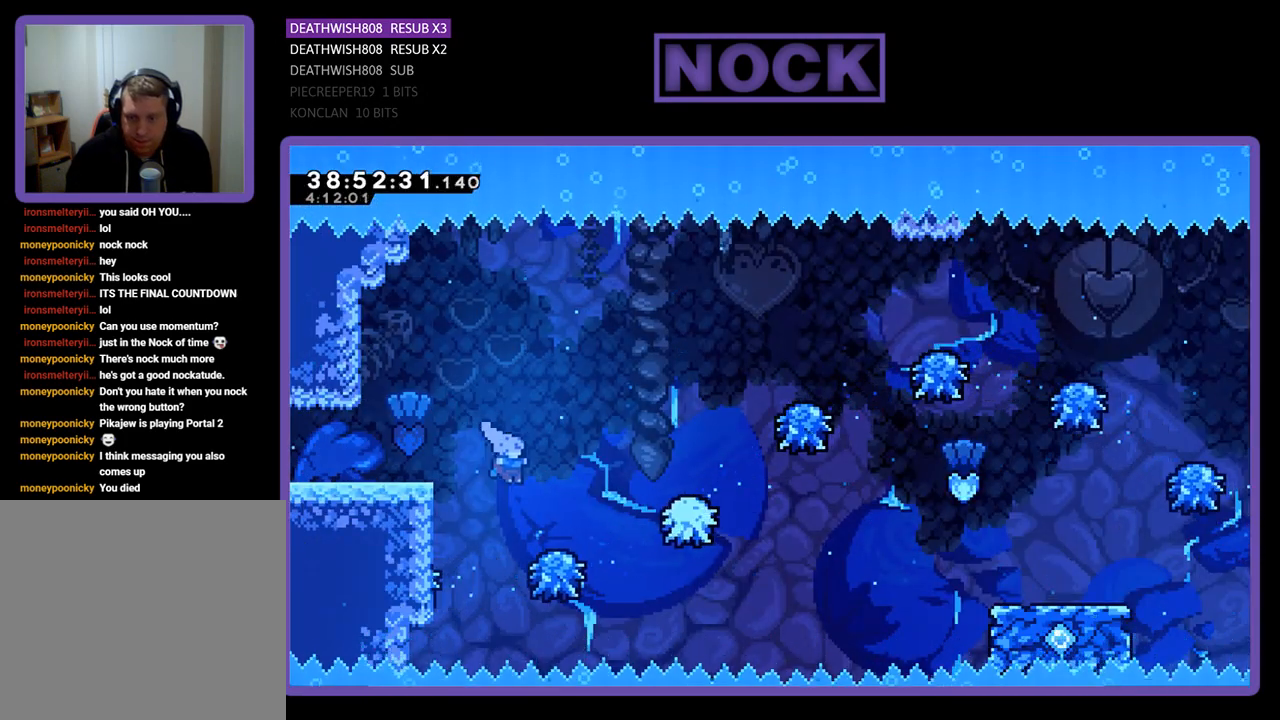
{"buttons": ["R2", "DPAD_RIGHT"], "events": [[33, "DPAD_RIGHT", "up"], [200, "DPAD_RIGHT", "down"]]}
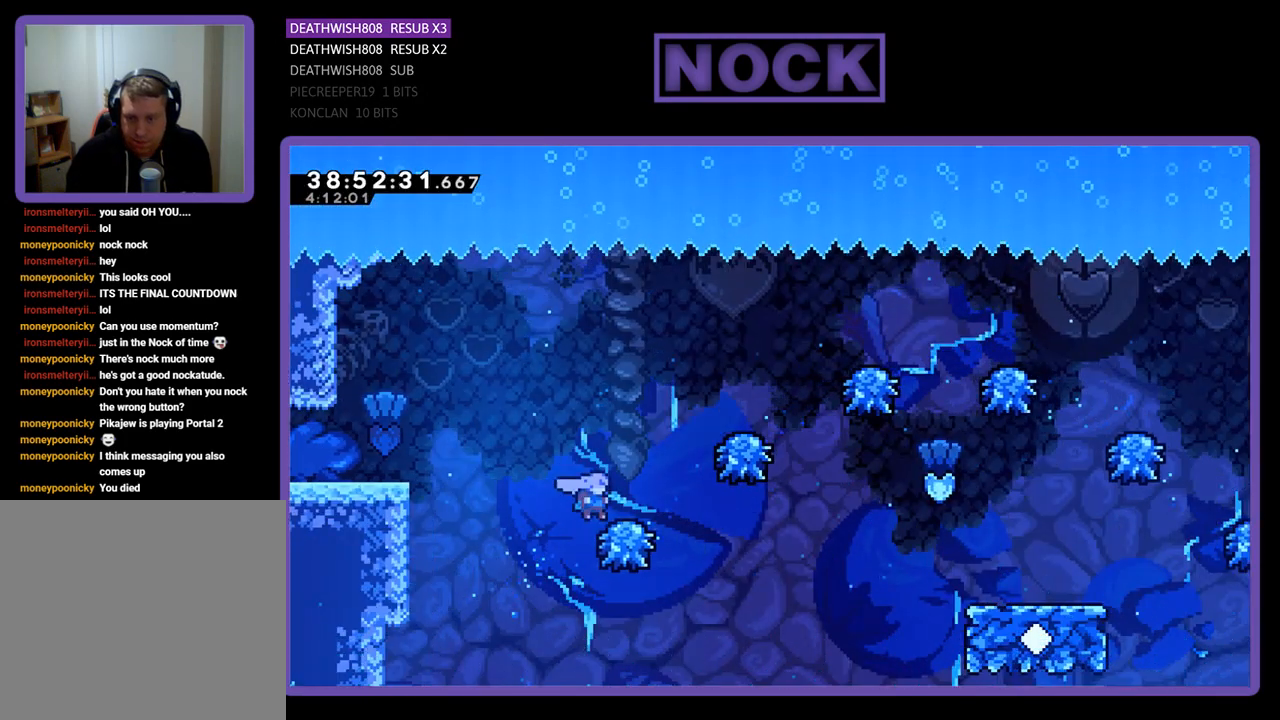
{"buttons": ["R2", "DPAD_RIGHT"], "events": []}
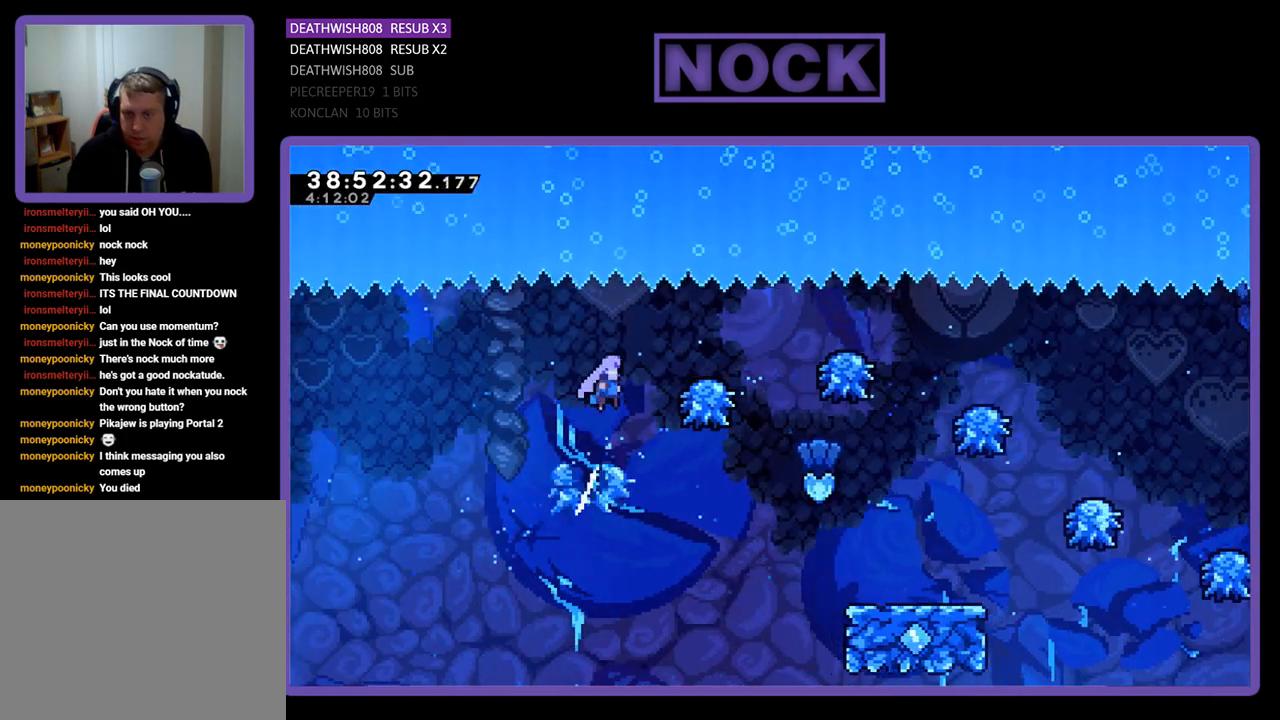
{"buttons": ["R2"], "events": [[233, "DPAD_UP", "down"], [333, "DPAD_UP", "up"], [400, "DPAD_RIGHT", "up"]]}
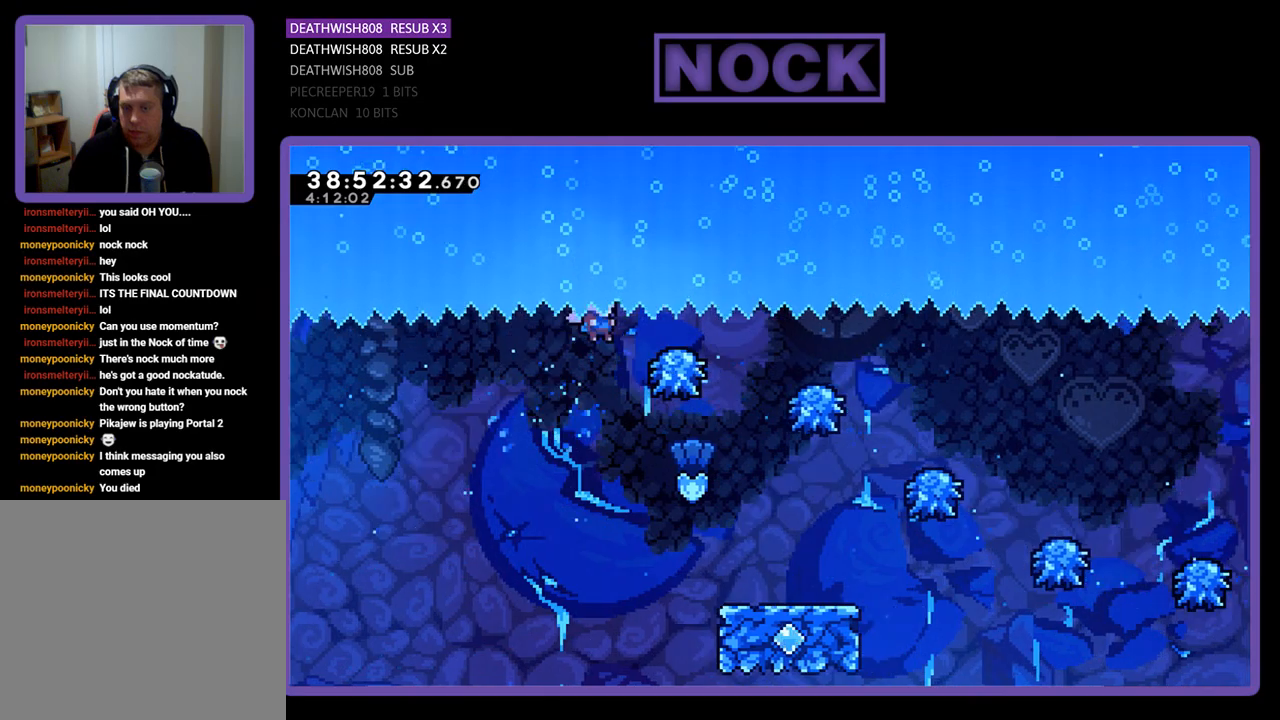
{"buttons": ["R2", "DPAD_UP", "DPAD_RIGHT"], "events": [[100, "DPAD_RIGHT", "down"], [333, "DPAD_UP", "down"]]}
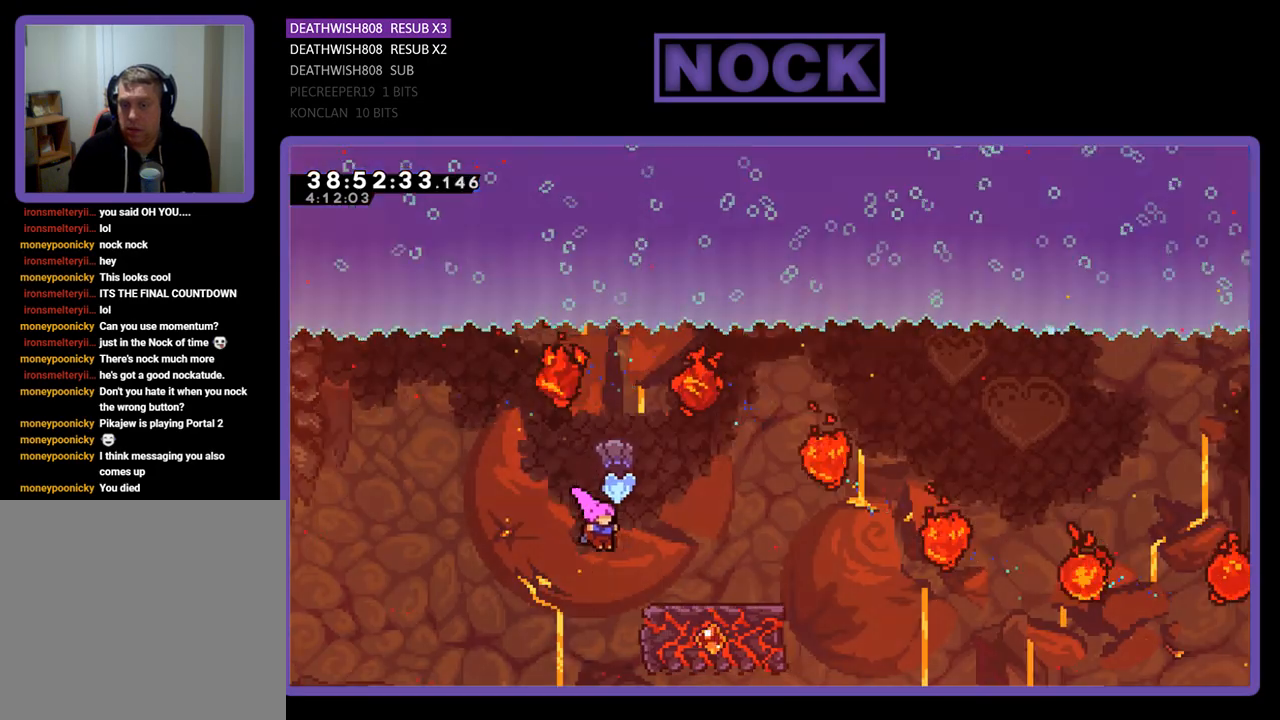
{"buttons": ["CROSS", "R2"], "events": [[400, "DPAD_UP", "up"], [467, "CROSS", "down"], [467, "DPAD_RIGHT", "up"]]}
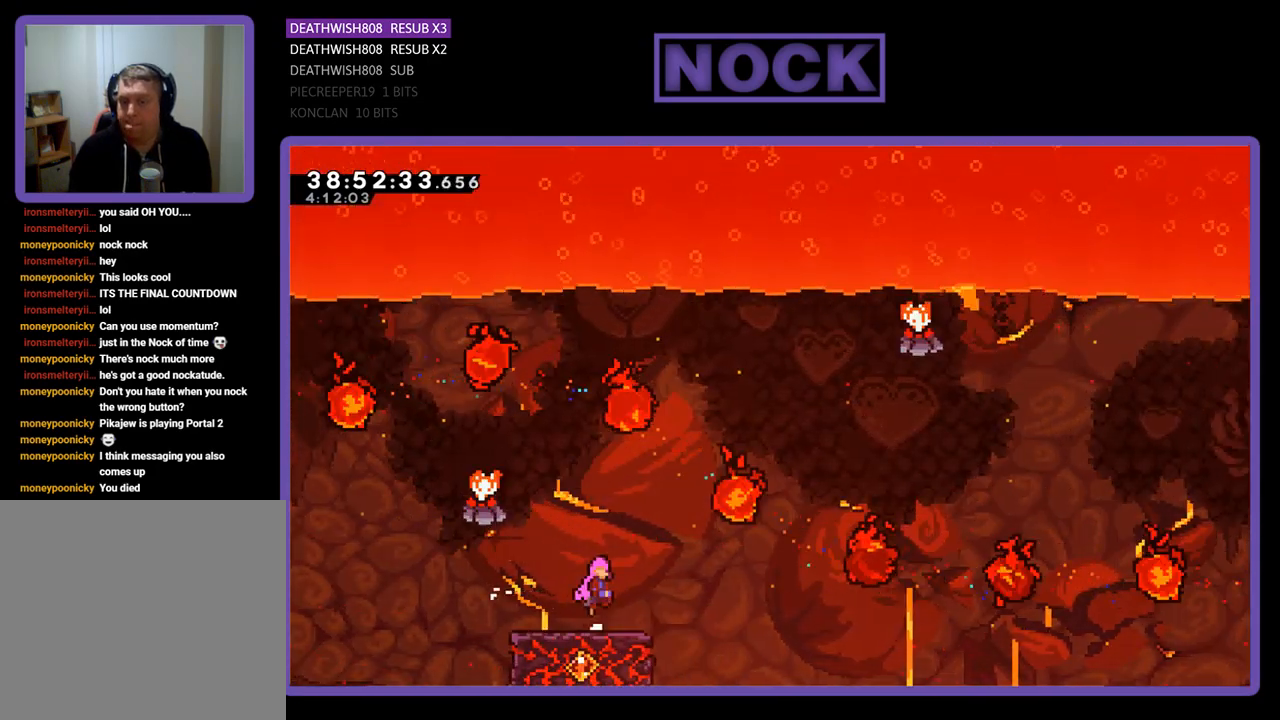
{"buttons": ["R2"], "events": [[267, "DPAD_RIGHT", "down"], [433, "DPAD_RIGHT", "up"], [500, "CROSS", "up"]]}
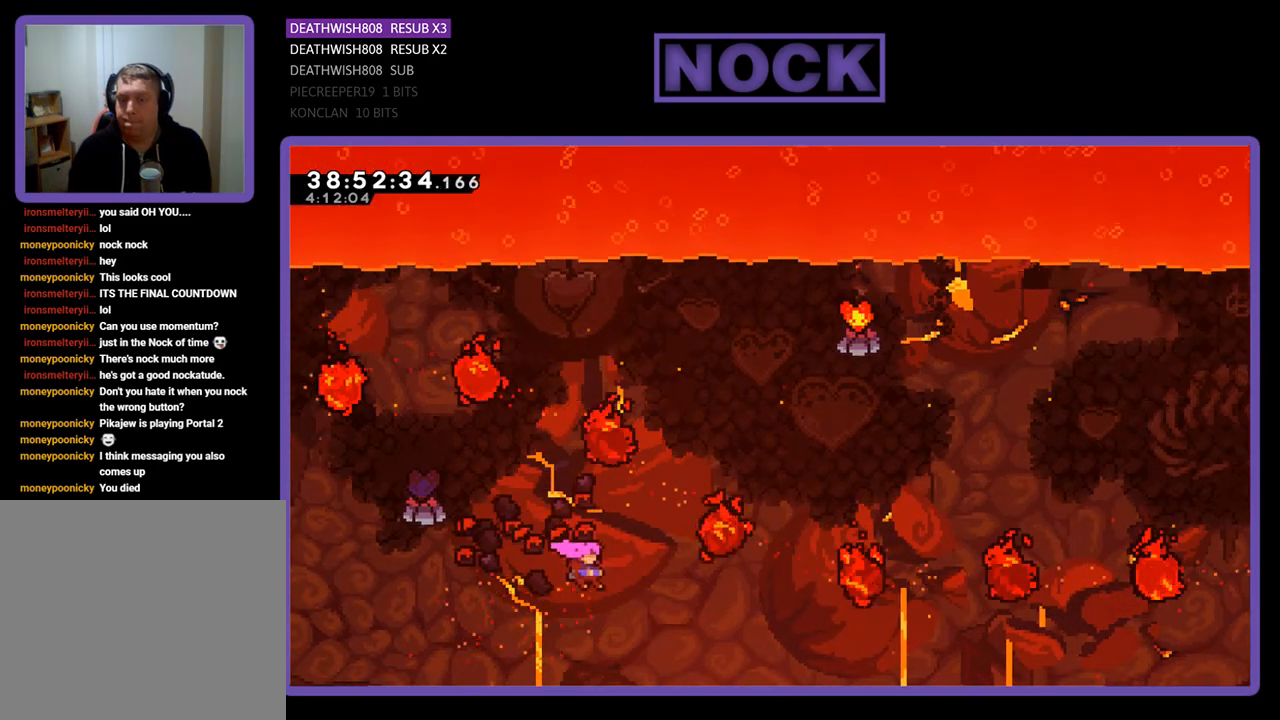
{"buttons": [], "events": [[233, "R2", "up"]]}
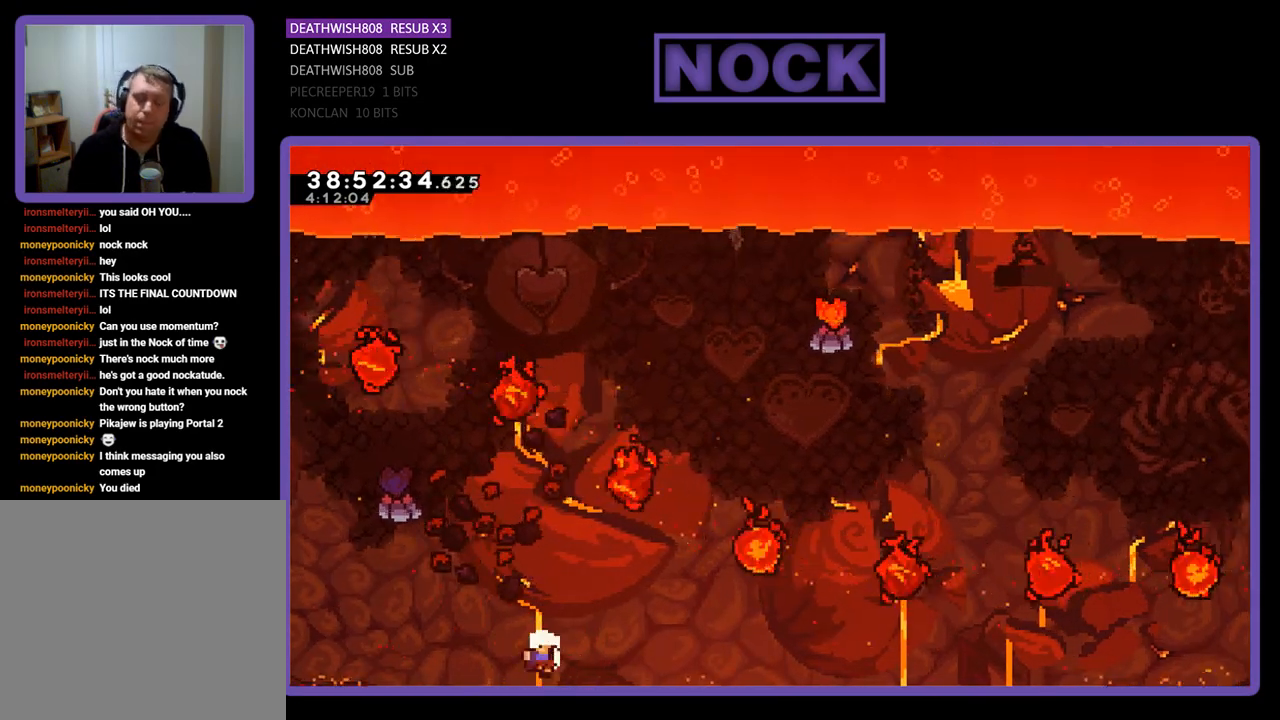
{"buttons": [], "events": []}
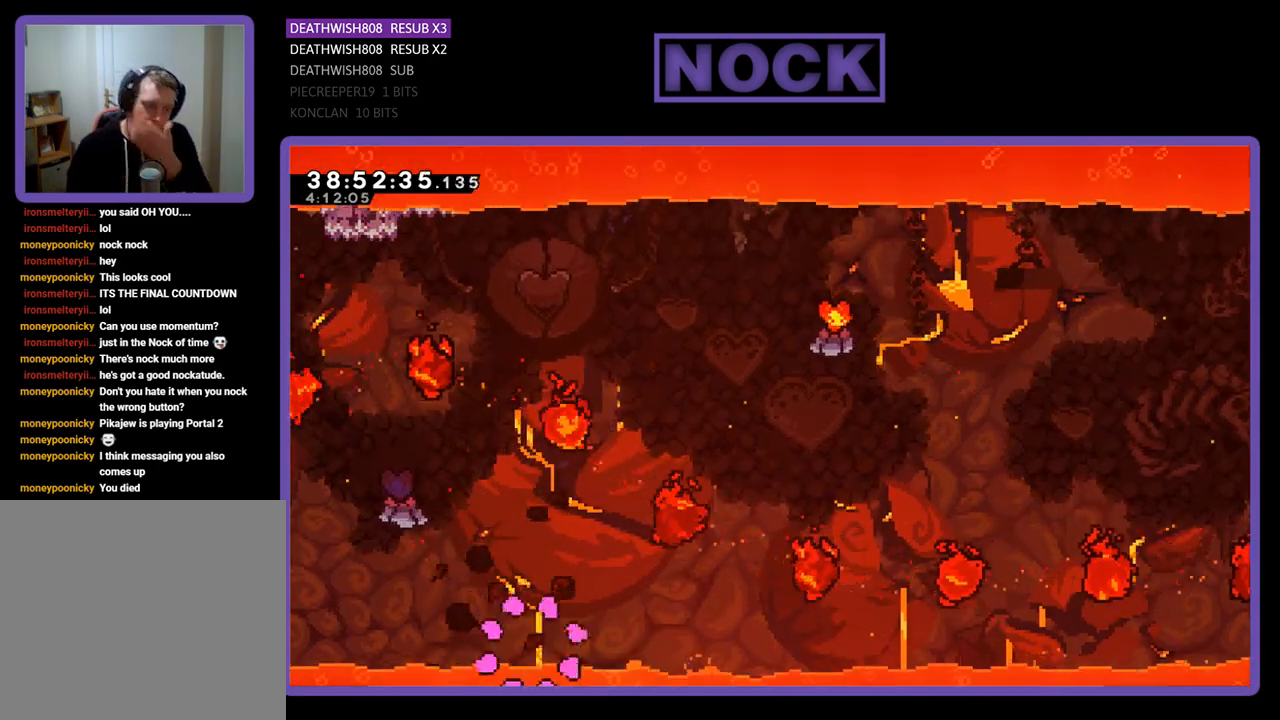
{"buttons": [], "events": []}
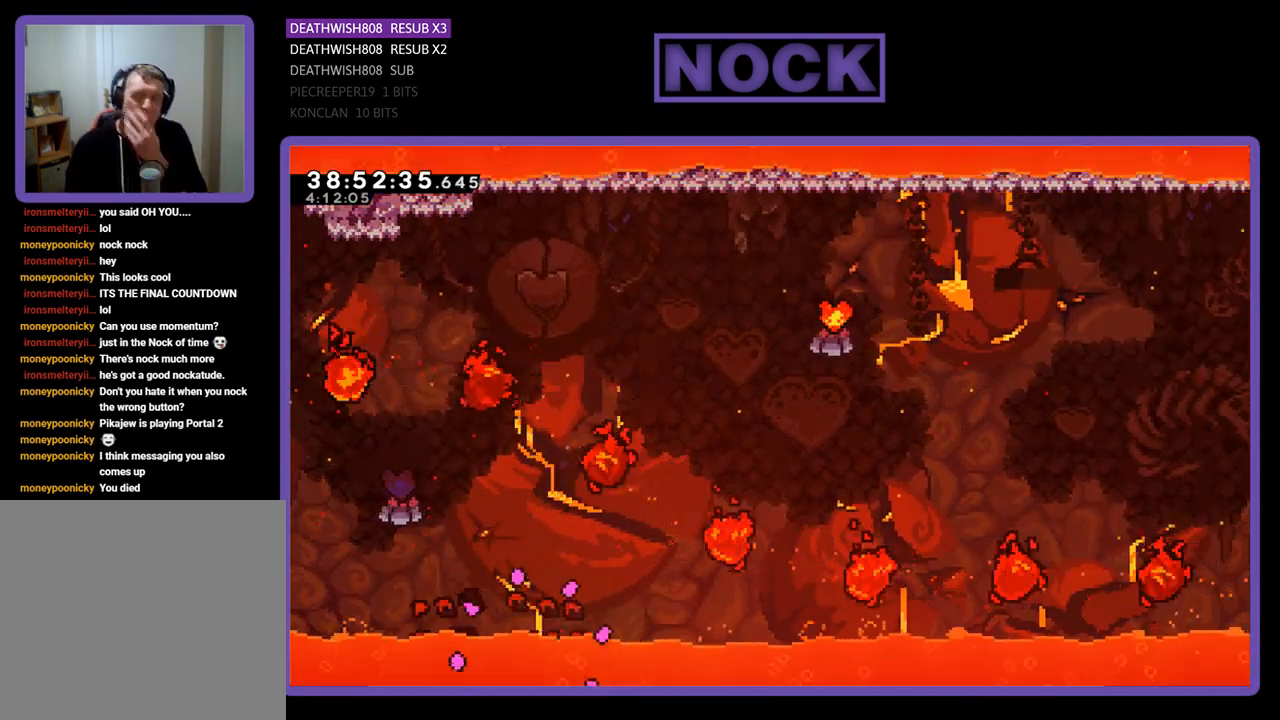
{"buttons": [], "events": []}
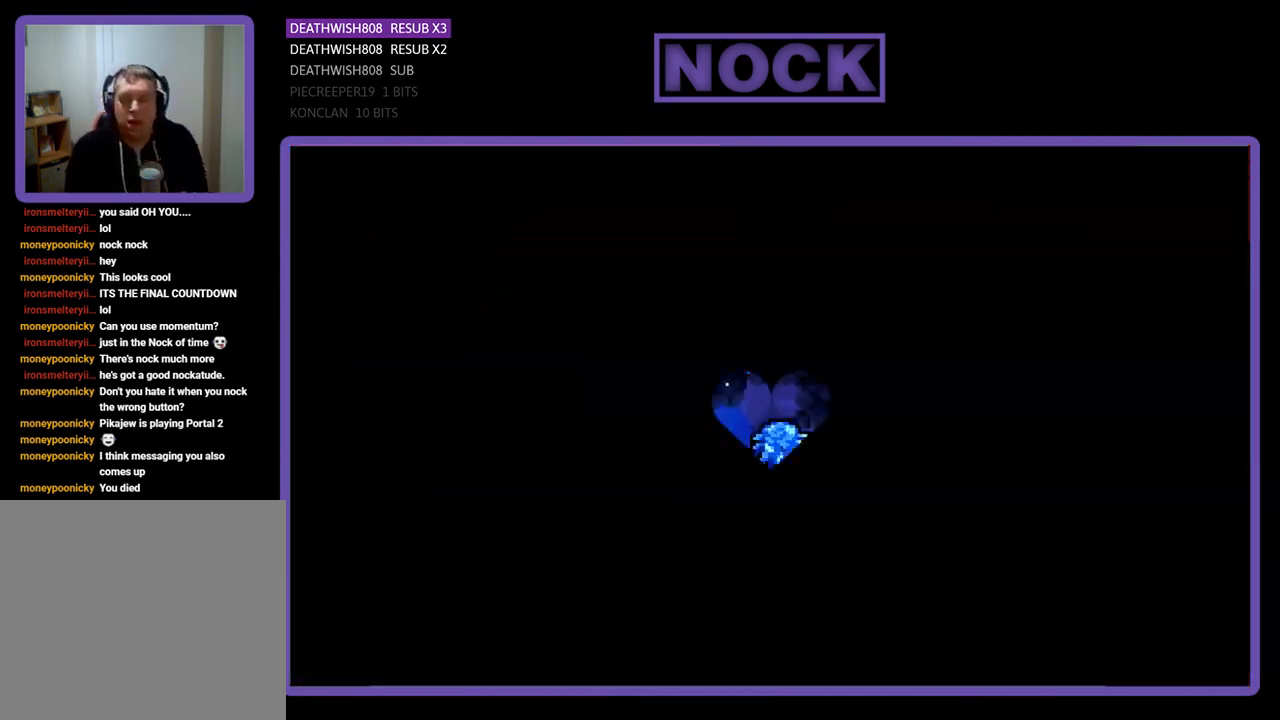
{"buttons": ["R2", "DPAD_RIGHT"], "events": [[200, "R2", "down"], [300, "DPAD_RIGHT", "down"]]}
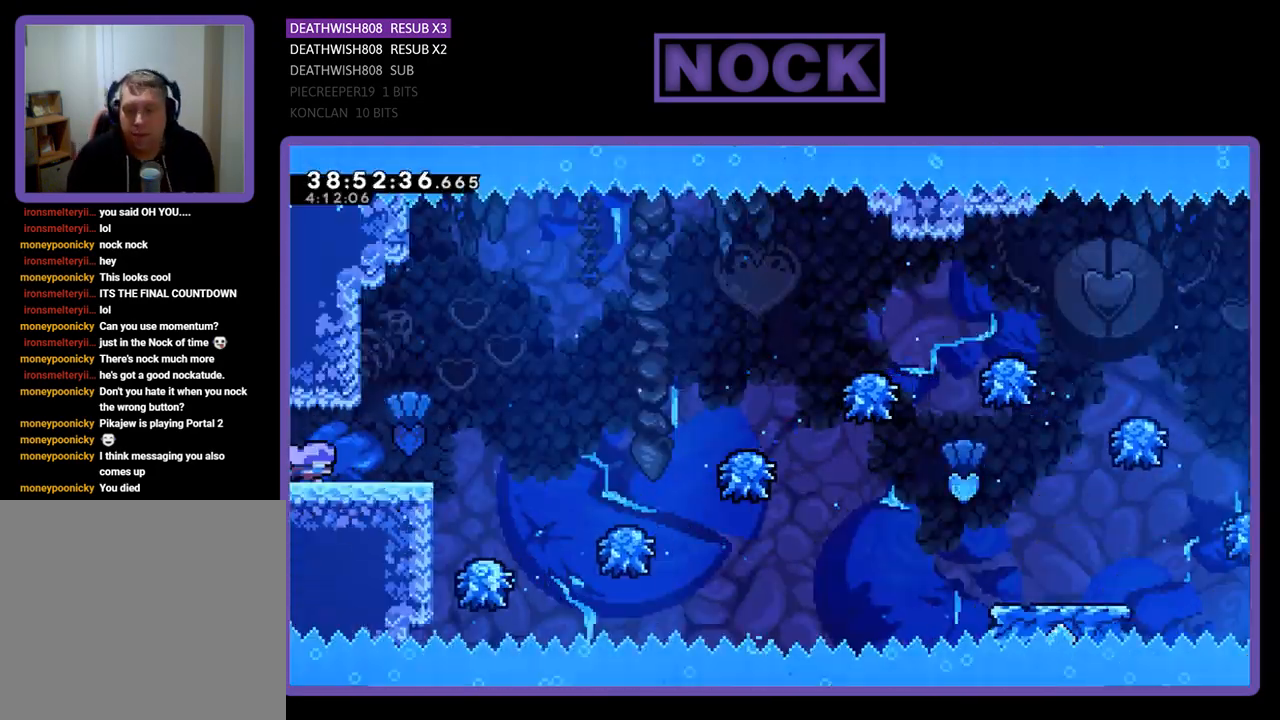
{"buttons": ["R2", "DPAD_RIGHT"], "events": [[233, "CROSS", "down"], [500, "CROSS", "up"]]}
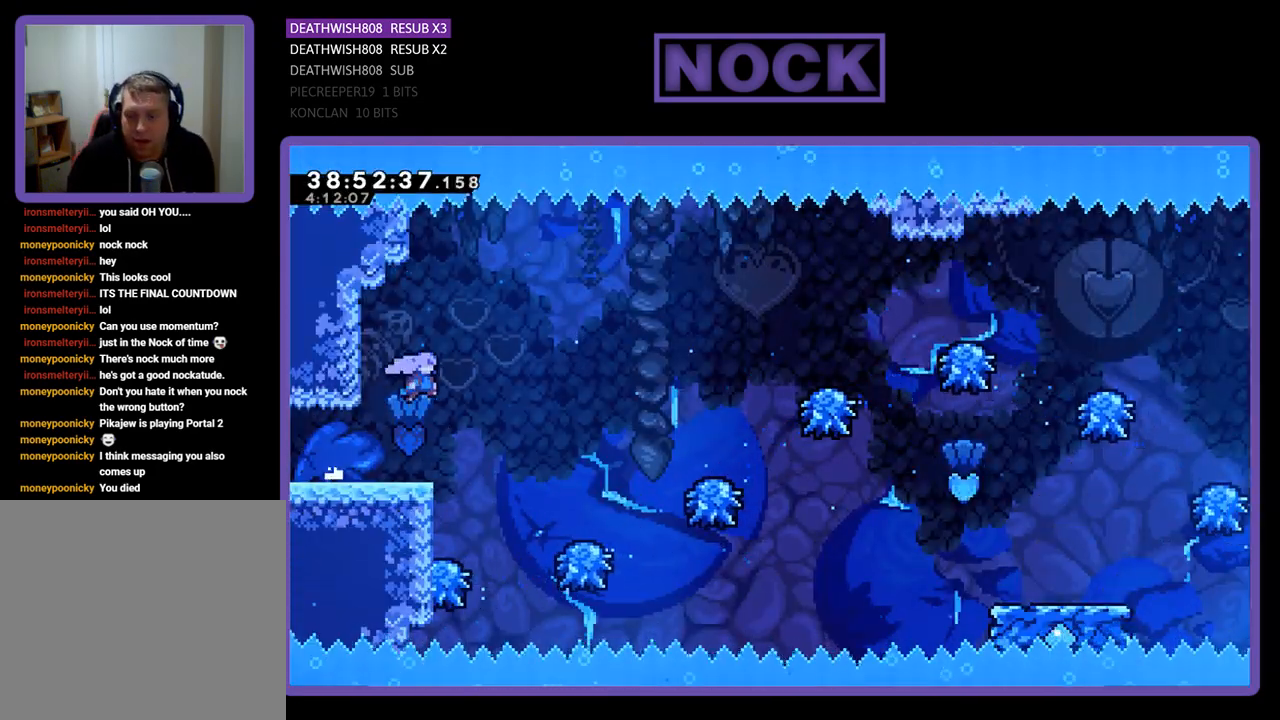
{"buttons": ["R2", "DPAD_RIGHT"], "events": [[333, "DPAD_RIGHT", "up"], [400, "DPAD_RIGHT", "down"]]}
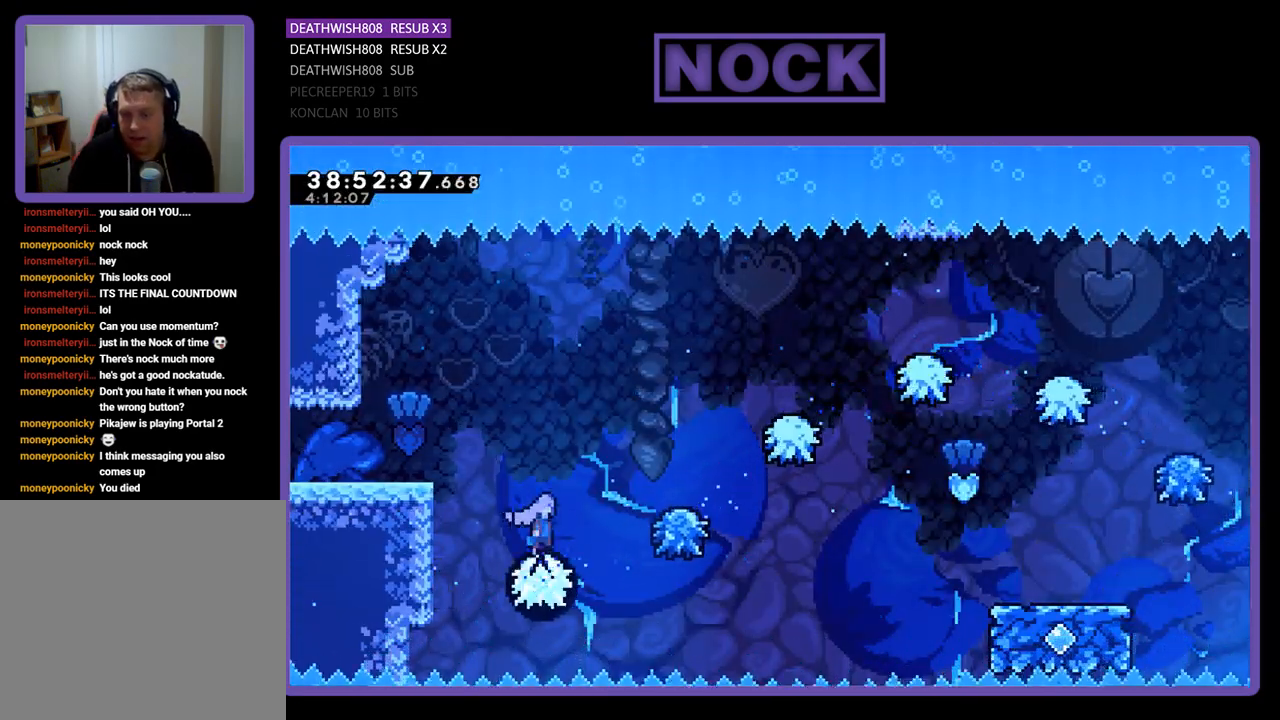
{"buttons": ["R2", "DPAD_RIGHT"], "events": []}
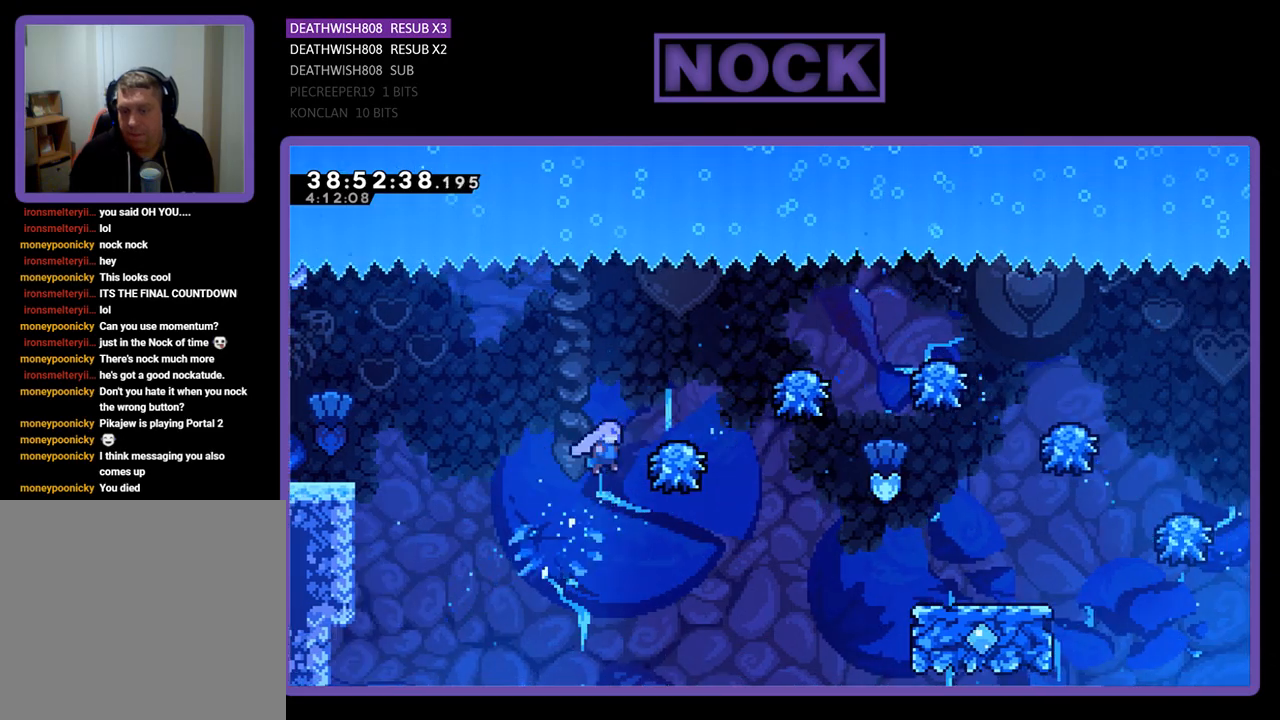
{"buttons": ["R2", "DPAD_RIGHT"], "events": []}
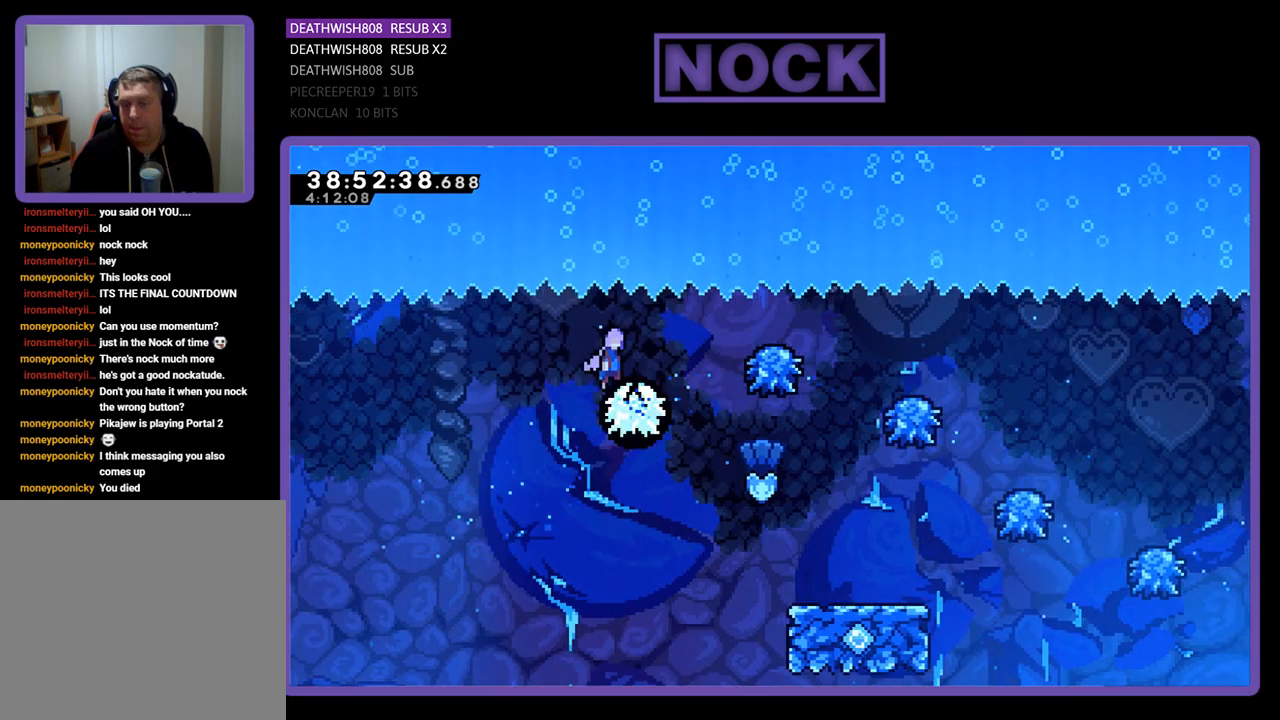
{"buttons": ["R2", "DPAD_RIGHT"], "events": [[133, "DPAD_RIGHT", "up"], [333, "DPAD_RIGHT", "down"]]}
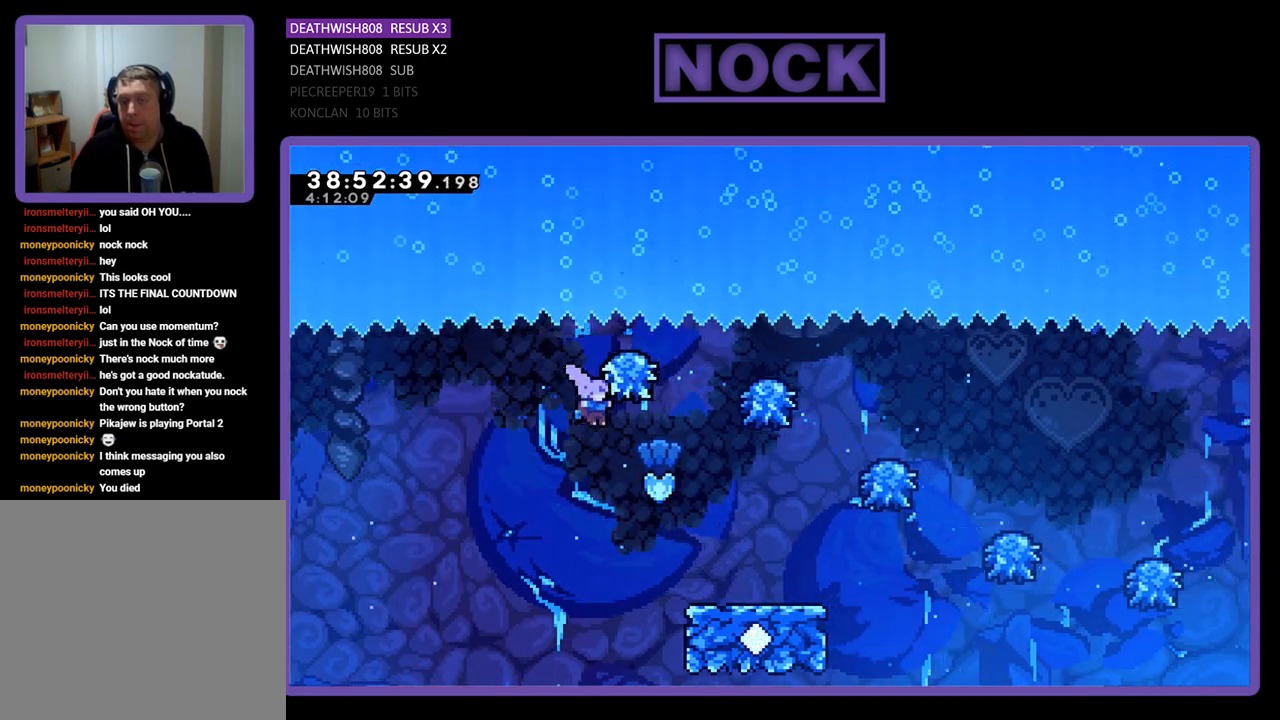
{"buttons": ["R2", "DPAD_RIGHT"], "events": []}
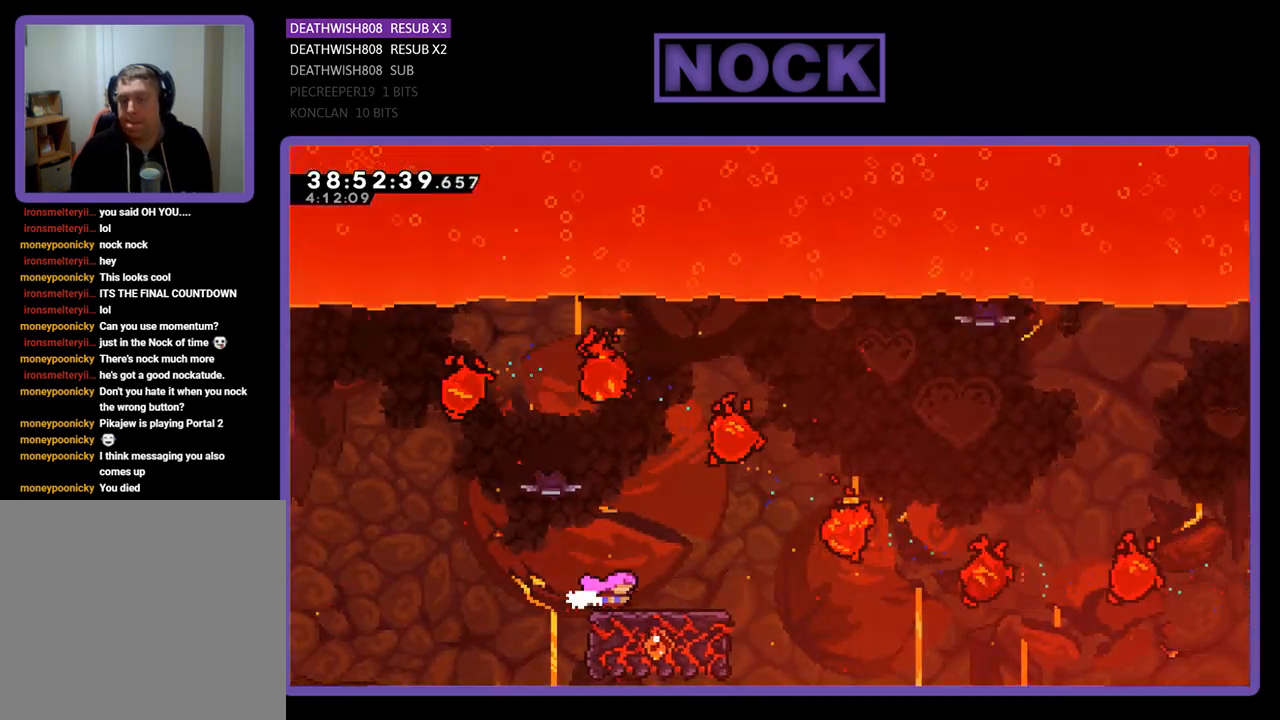
{"buttons": ["CROSS", "R2", "DPAD_RIGHT"], "events": [[33, "DPAD_RIGHT", "up"], [333, "DPAD_RIGHT", "down"], [367, "CROSS", "down"]]}
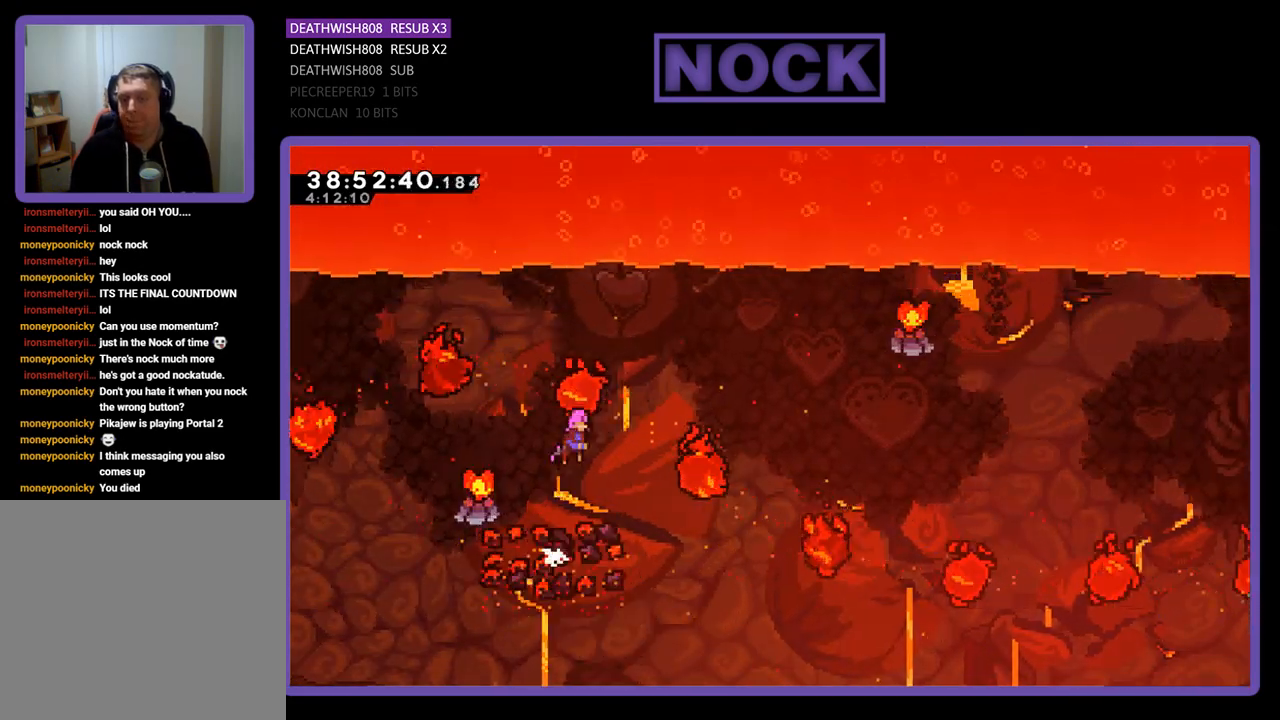
{"buttons": ["CROSS"], "events": [[467, "DPAD_RIGHT", "up"], [467, "R2", "up"]]}
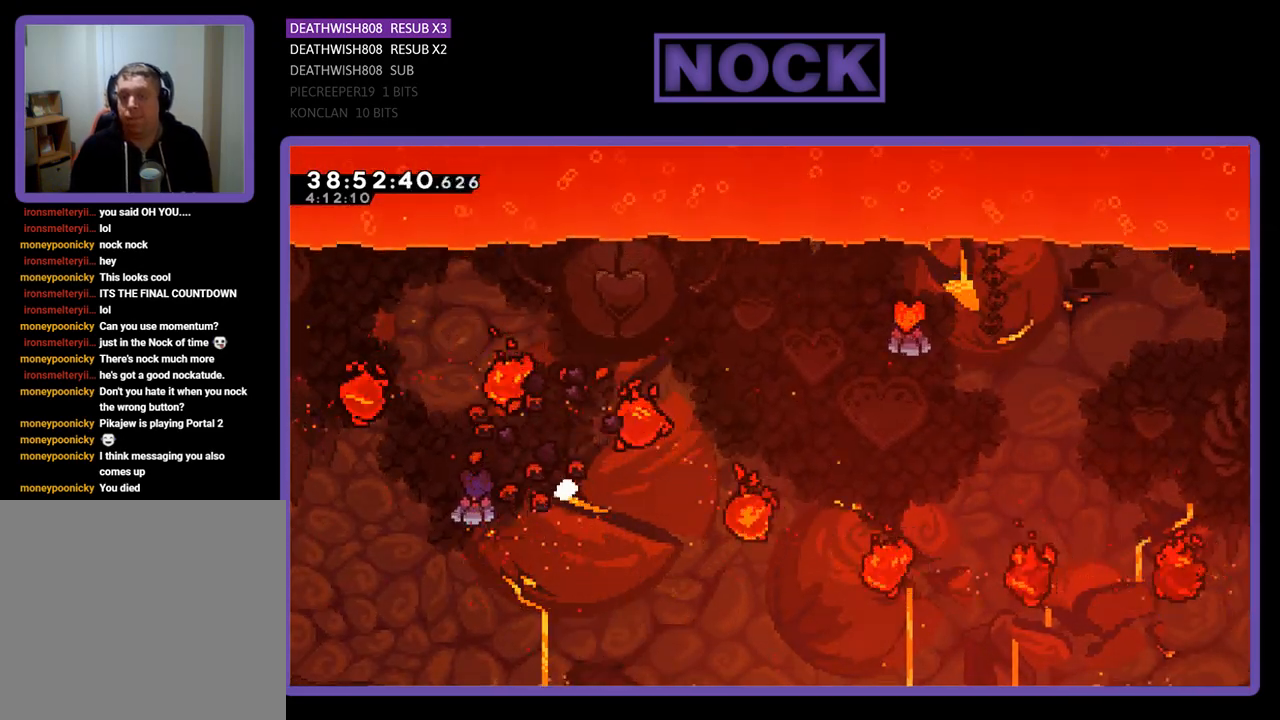
{"buttons": [], "events": [[33, "CROSS", "up"]]}
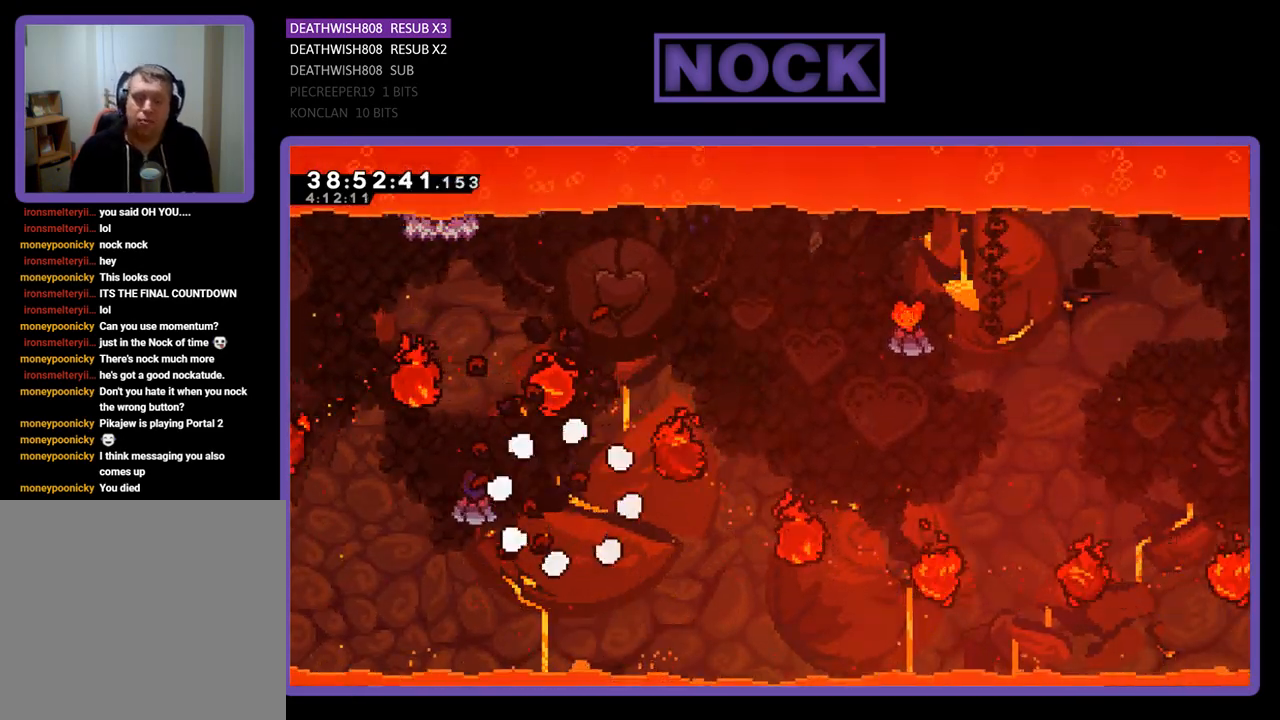
{"buttons": [], "events": []}
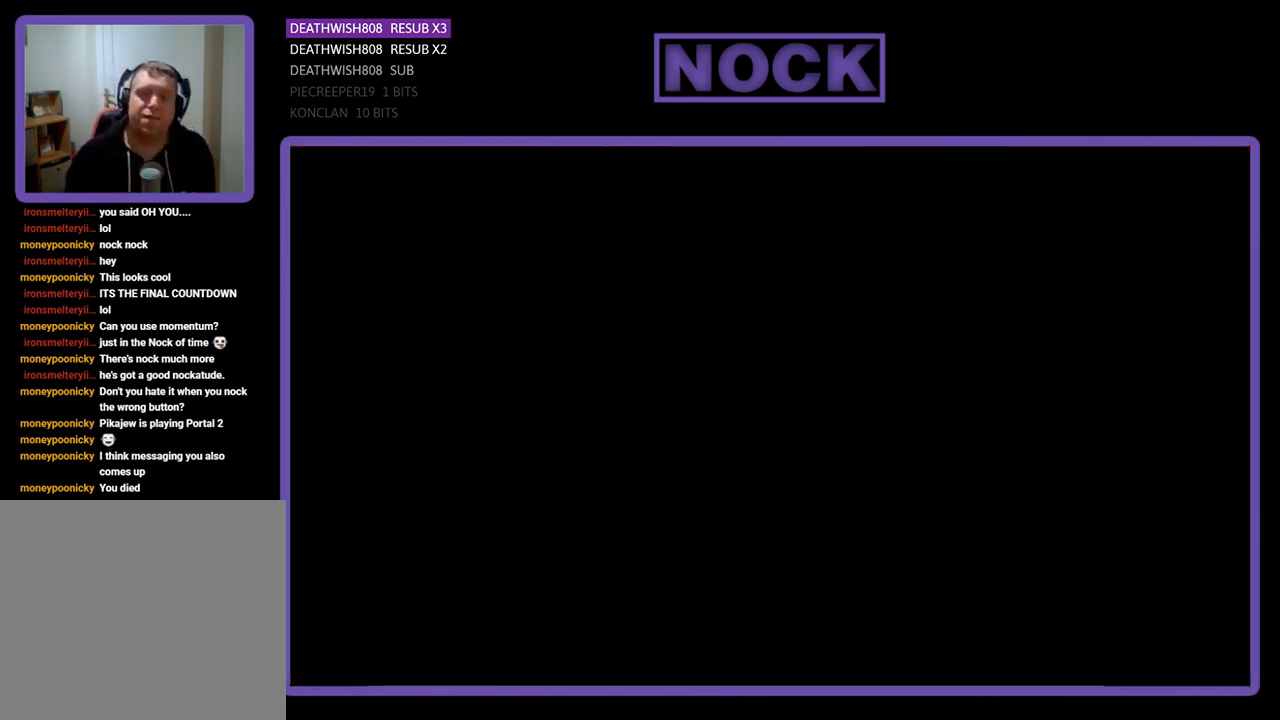
{"buttons": ["R2", "DPAD_RIGHT"], "events": [[400, "DPAD_RIGHT", "down"], [400, "R2", "down"]]}
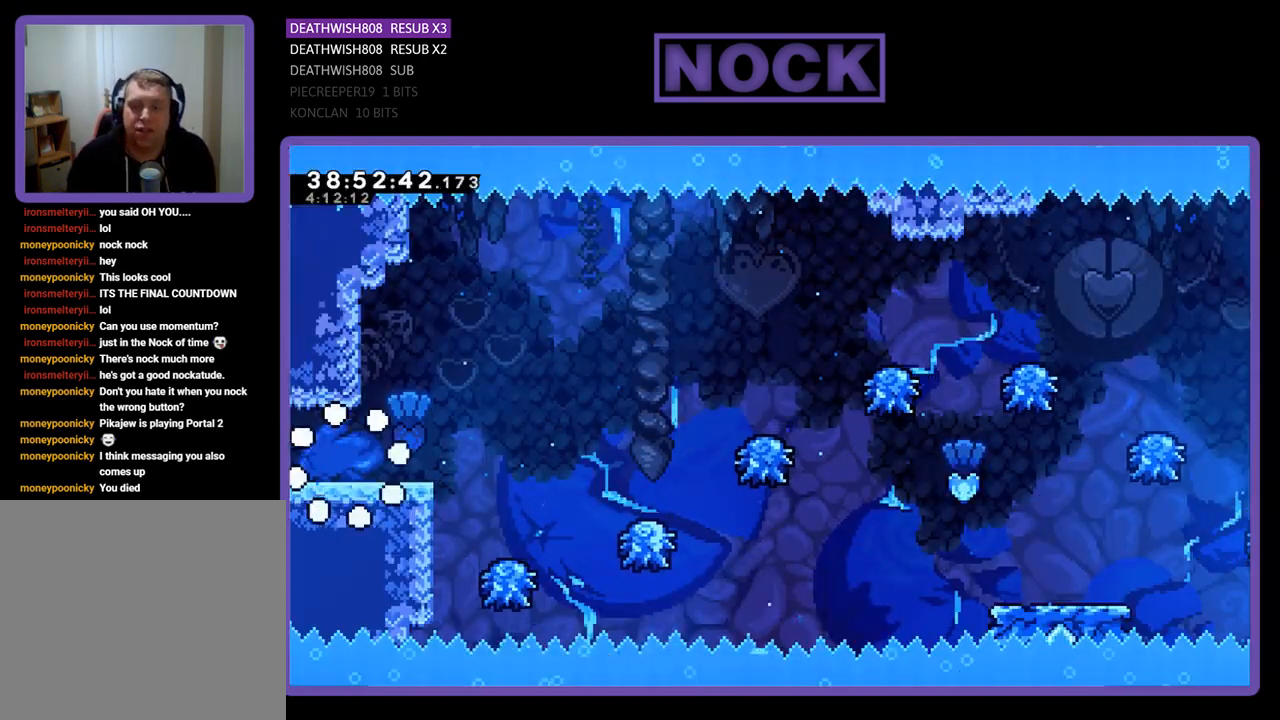
{"buttons": ["R2", "DPAD_RIGHT"], "events": []}
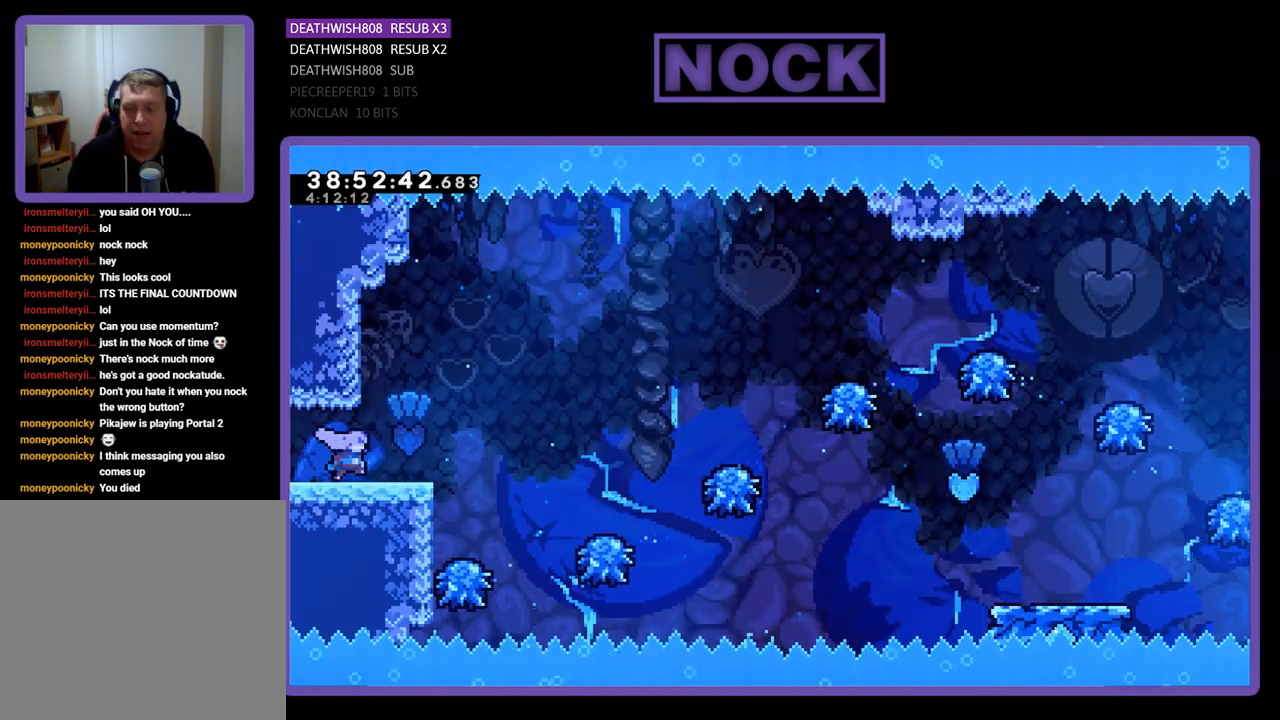
{"buttons": ["R2", "DPAD_RIGHT"], "events": [[133, "CROSS", "down"], [367, "CROSS", "up"]]}